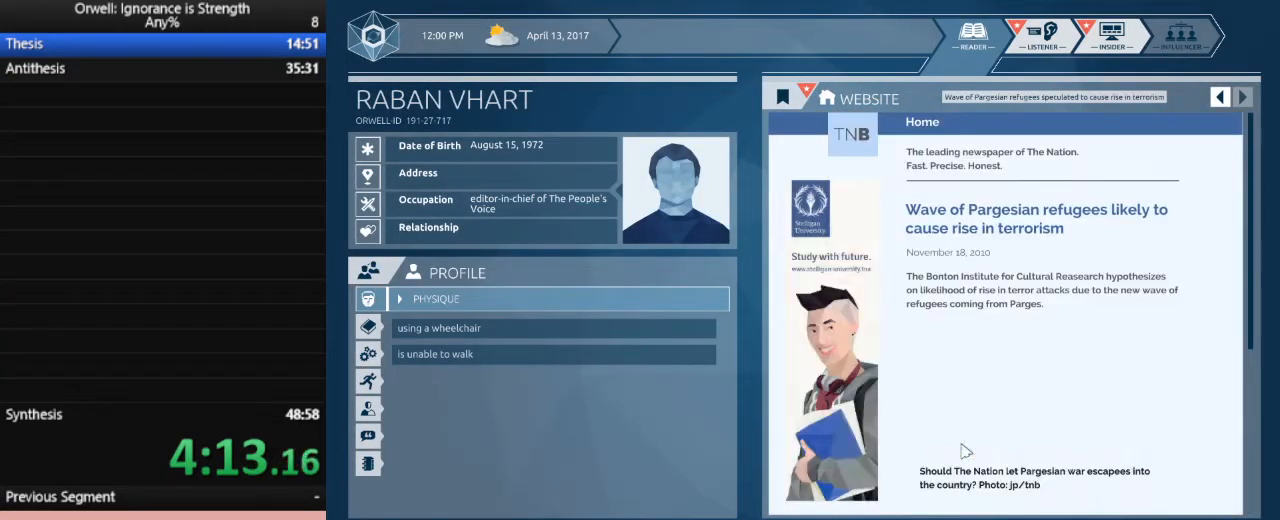
Gameplay with keyboard and mouse; each line is a JSON object with the keys and mouse buttons held at the frame after it. "events" lists presses ("down") and releases ("up") of ".", "/", "0", "1", "2", "3", "4", "5", "6", "7", "8", "9", "a", "alt_l", "alt_r", "b", "backslash", "backspace", "c", "caps_lock", "comma", "ctrl_l", "ctrl_r", "d", "down", "e", "equals", "escape", "f", "f1", "f10", "f11", "f12", "f2", "f3", "f4", "f5", "f6", "f7", "f8", "f9", "g", "h", "i", "j", "k", "l", "lbracket", "left", "m", "minus", "n", "o", "p", "q", "quote", "r", "rbracket", "return", "right", "s", "semicolon", "shift_l", "shift_r", "space", "super", "t", "tab", "tilde", "u", "up", "v", "w", "x", "y", "z", "mouse_left" and "mouse_right" between this image and that frame as [ms after this image, input, new state], when the widget could be followed in between. "mouse_left", "mouse_right" = the "left", "right" buttons of the "mouse" list. No other keys are recorded. Not read: mouse_move.
{"keys": [], "mouse": [], "events": []}
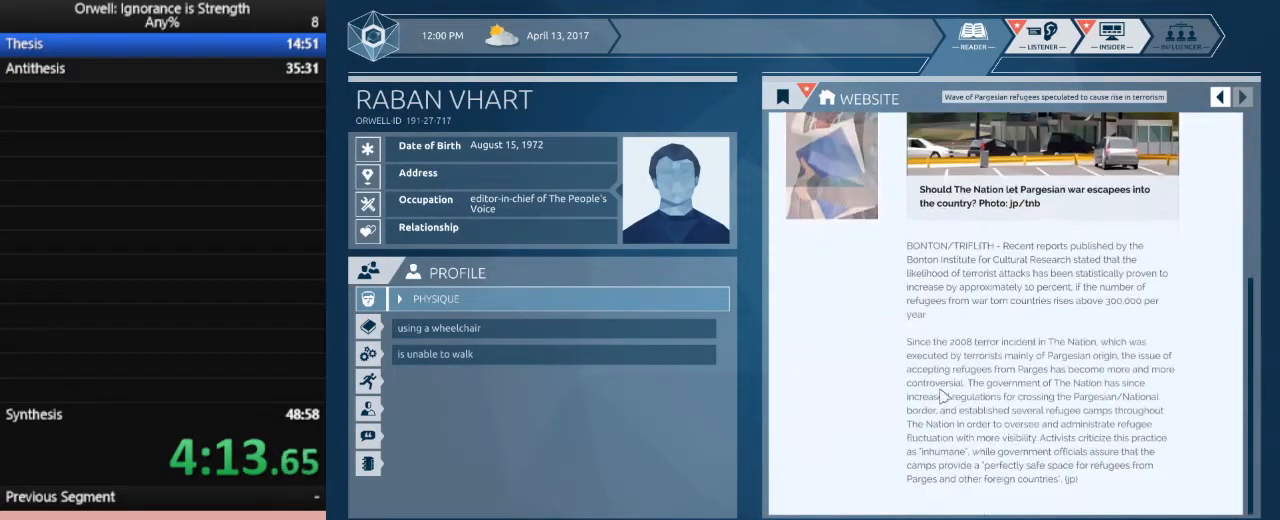
{"keys": [], "mouse": [], "events": []}
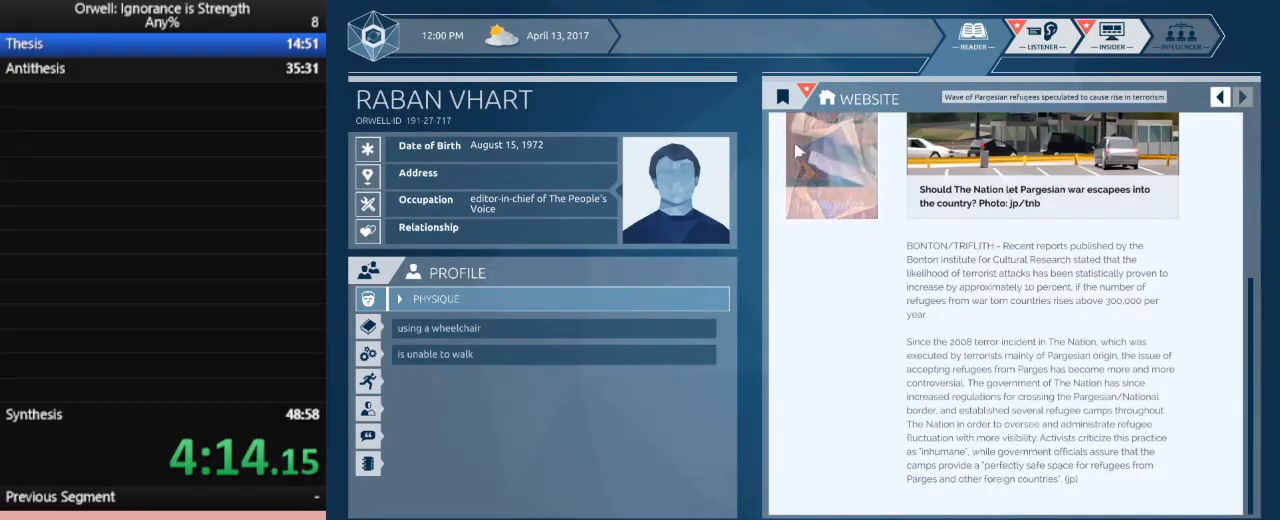
{"keys": [], "mouse": [], "events": [[233, "mouse_left", "down"], [317, "mouse_left", "up"]]}
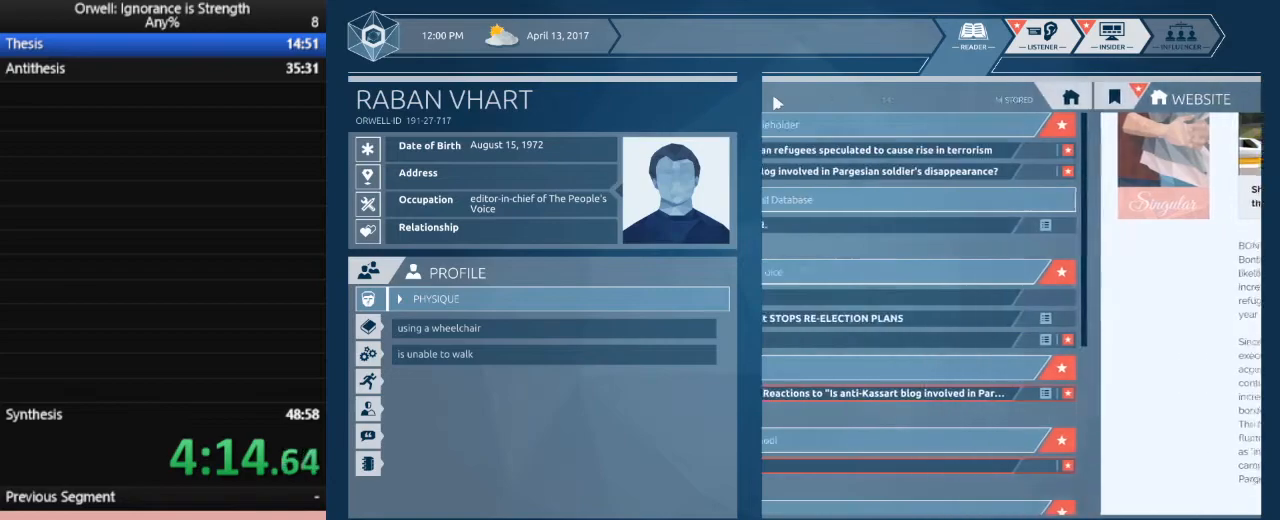
{"keys": [], "mouse": [], "events": []}
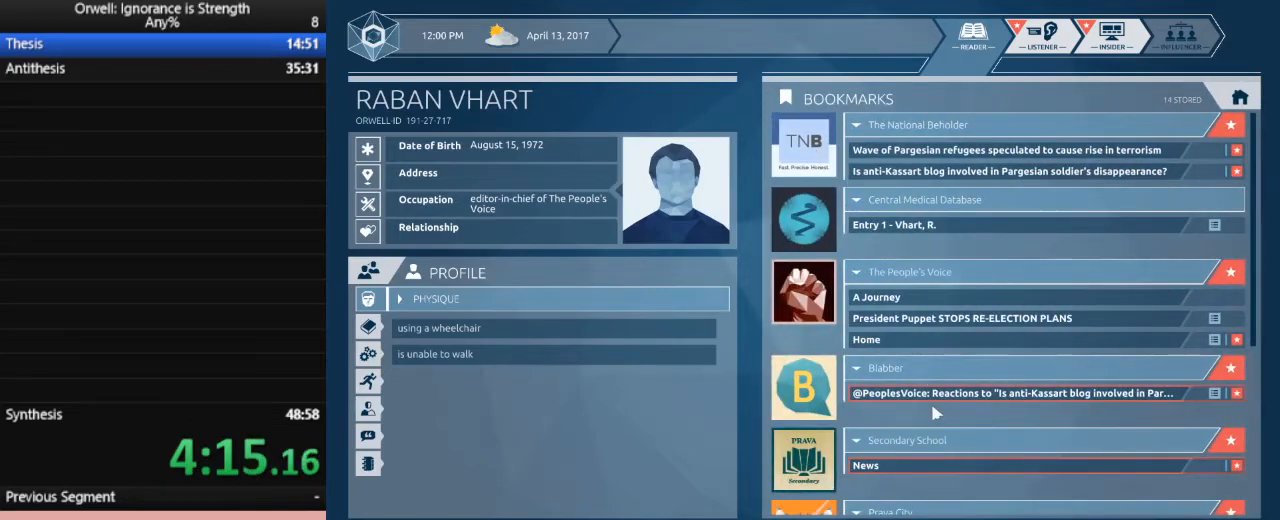
{"keys": [], "mouse": [], "events": [[267, "mouse_left", "down"], [350, "mouse_left", "up"]]}
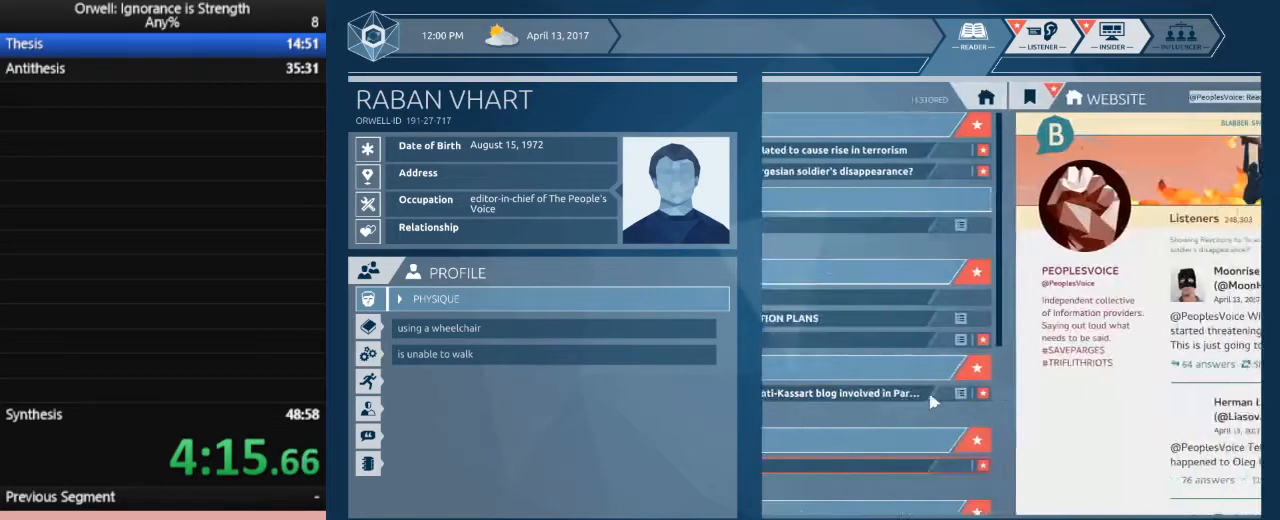
{"keys": [], "mouse": [], "events": []}
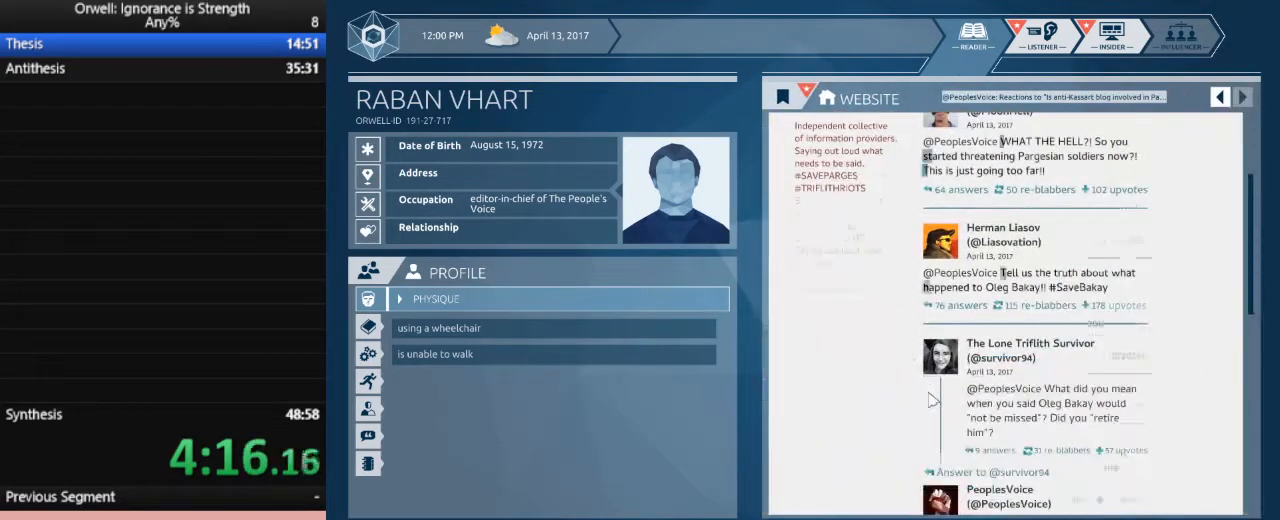
{"keys": [], "mouse": [], "events": []}
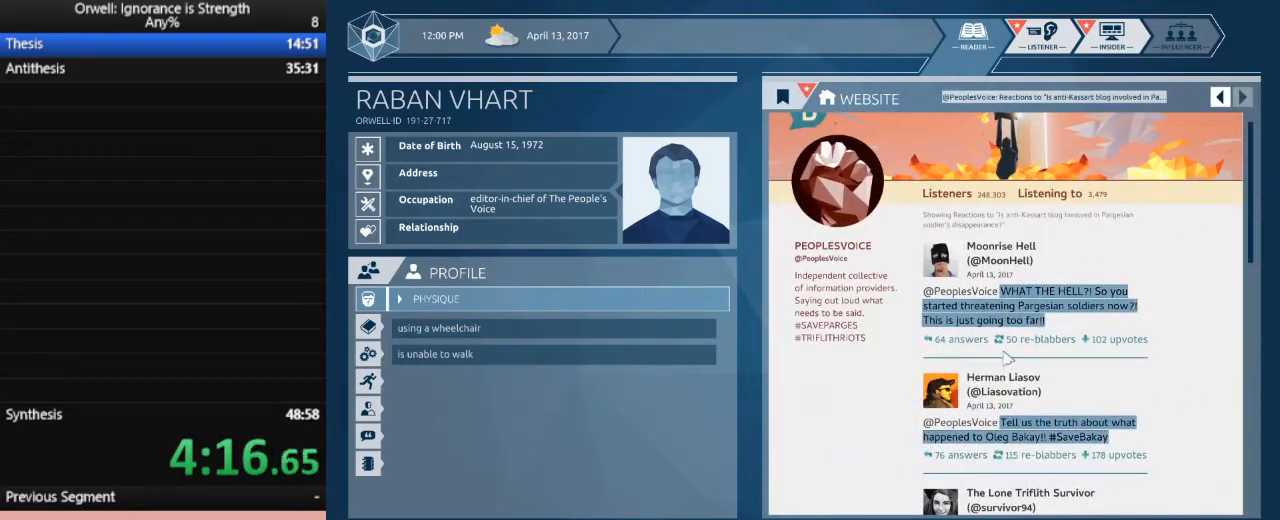
{"keys": [], "mouse": [], "events": []}
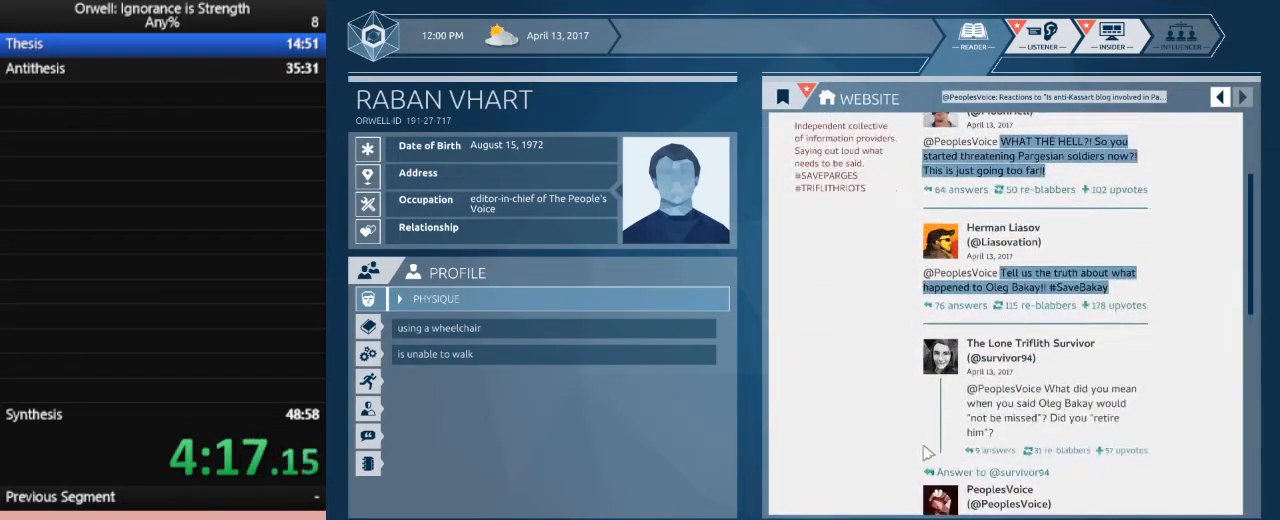
{"keys": [], "mouse": [], "events": []}
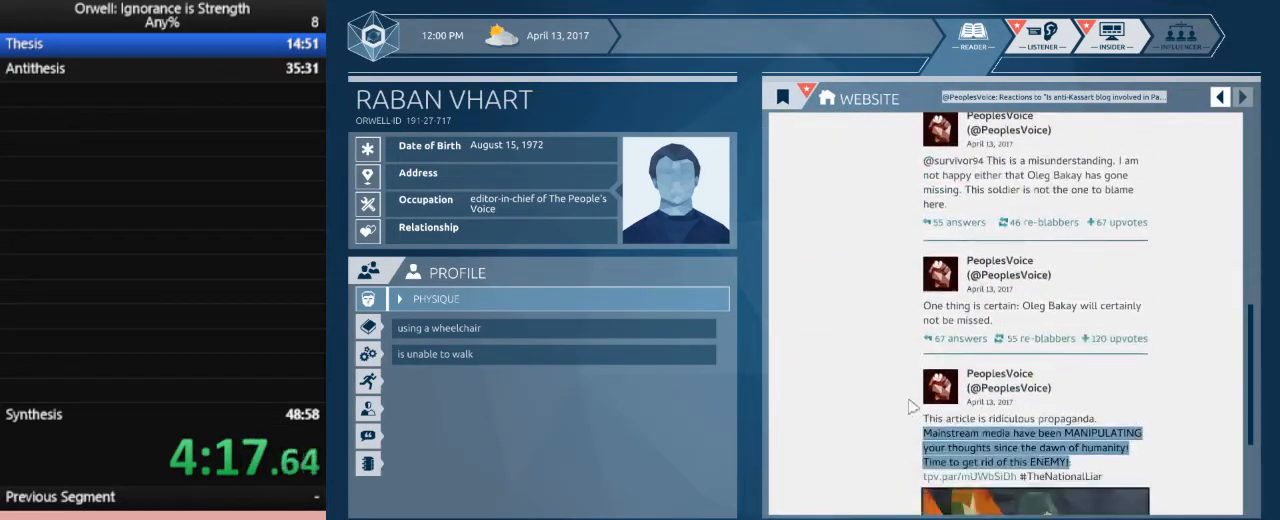
{"keys": [], "mouse": [], "events": []}
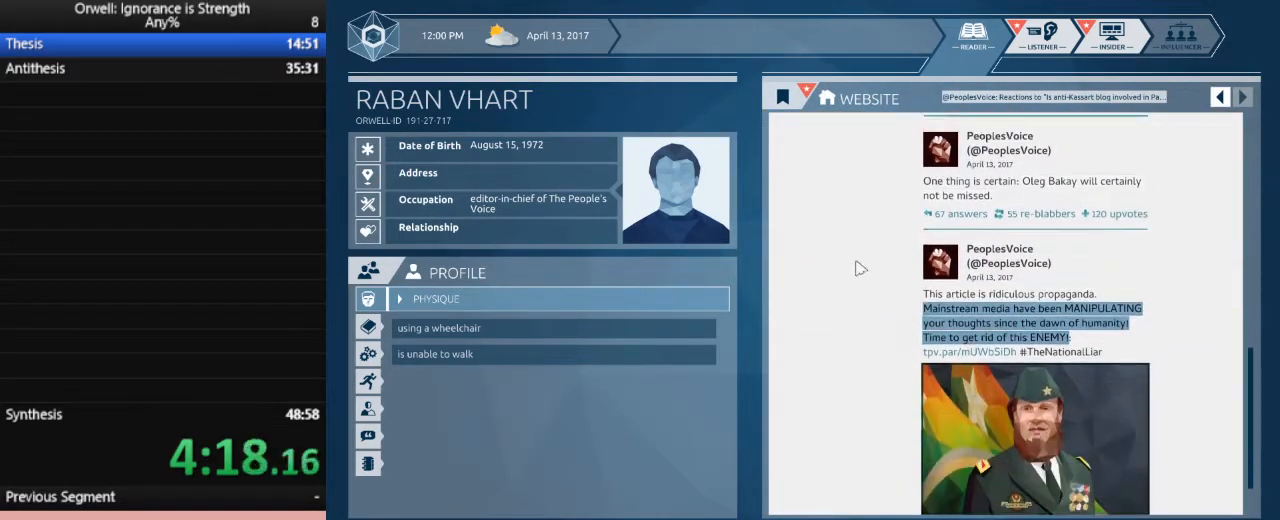
{"keys": [], "mouse": [], "events": []}
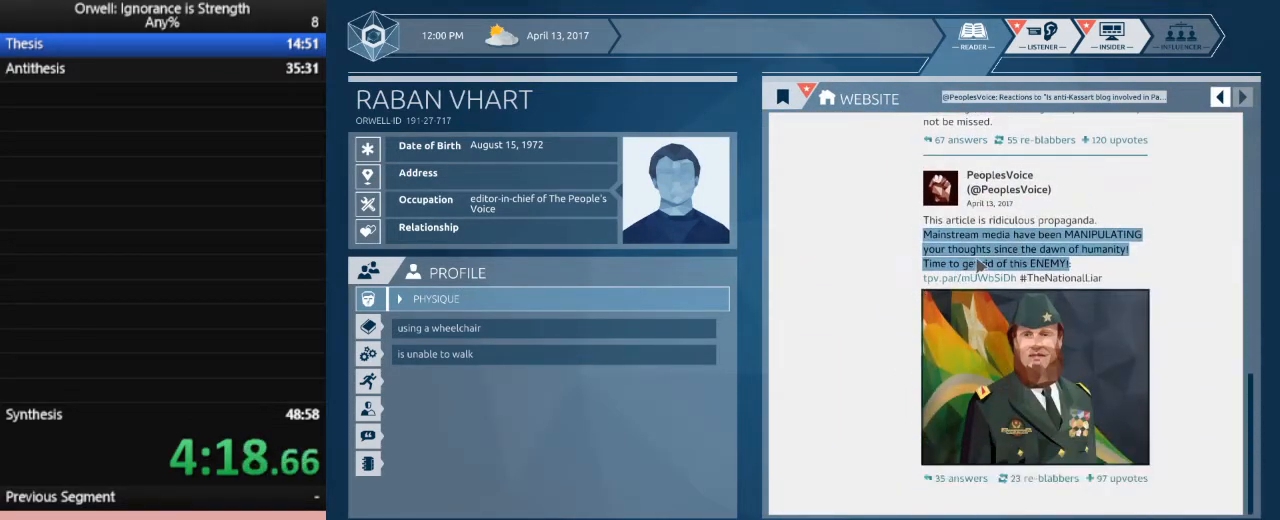
{"keys": [], "mouse": [], "events": [[83, "mouse_left", "down"], [317, "mouse_left", "up"]]}
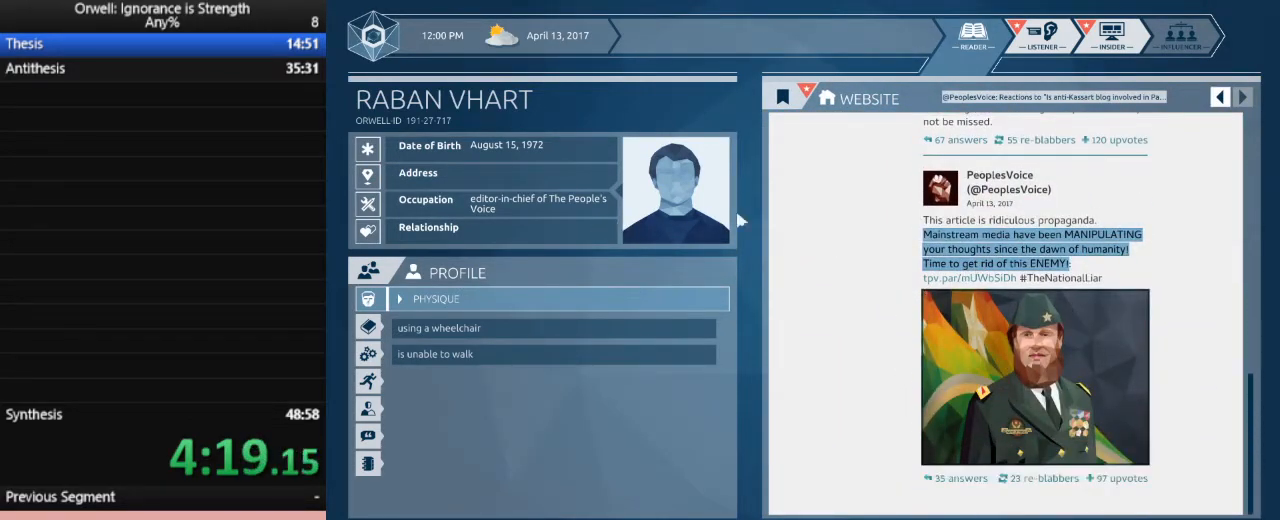
{"keys": [], "mouse": [], "events": []}
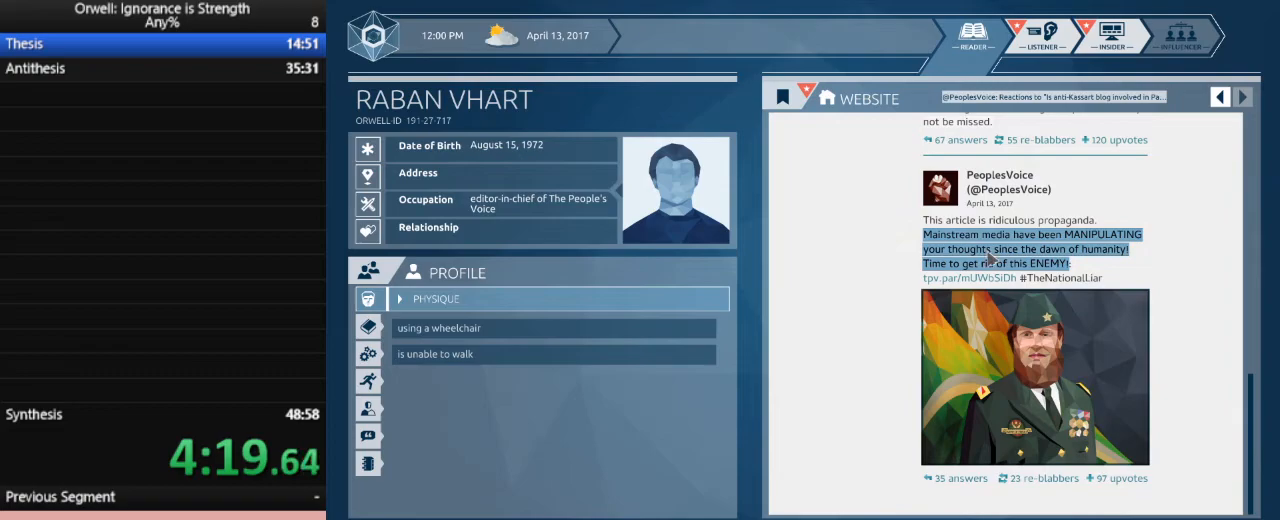
{"keys": [], "mouse": ["left"], "events": [[450, "mouse_left", "down"]]}
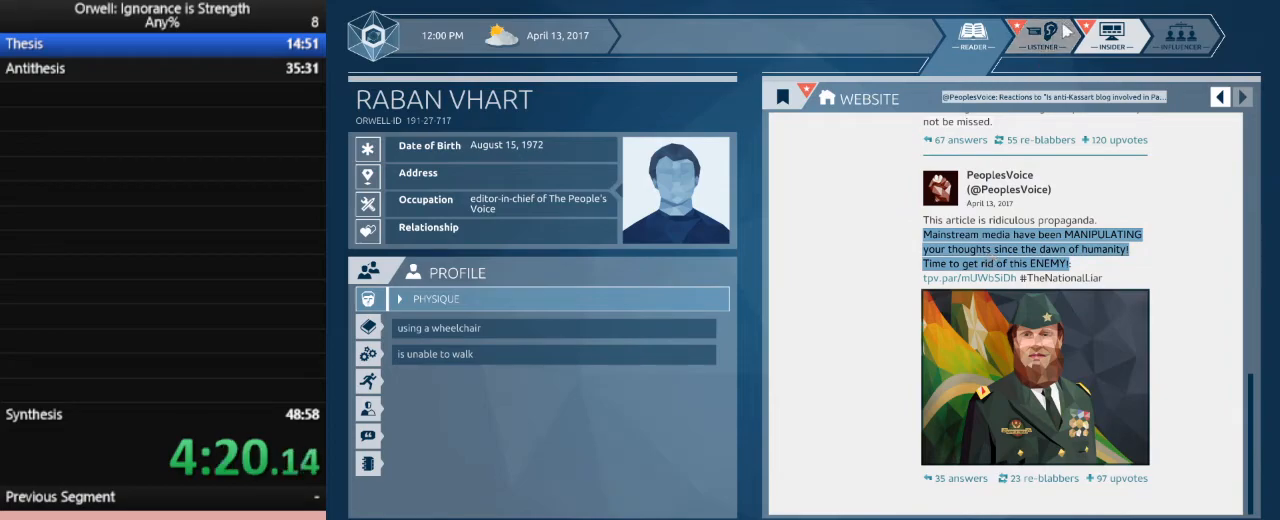
{"keys": [], "mouse": [], "events": [[50, "mouse_left", "up"], [283, "mouse_left", "down"], [367, "mouse_left", "up"]]}
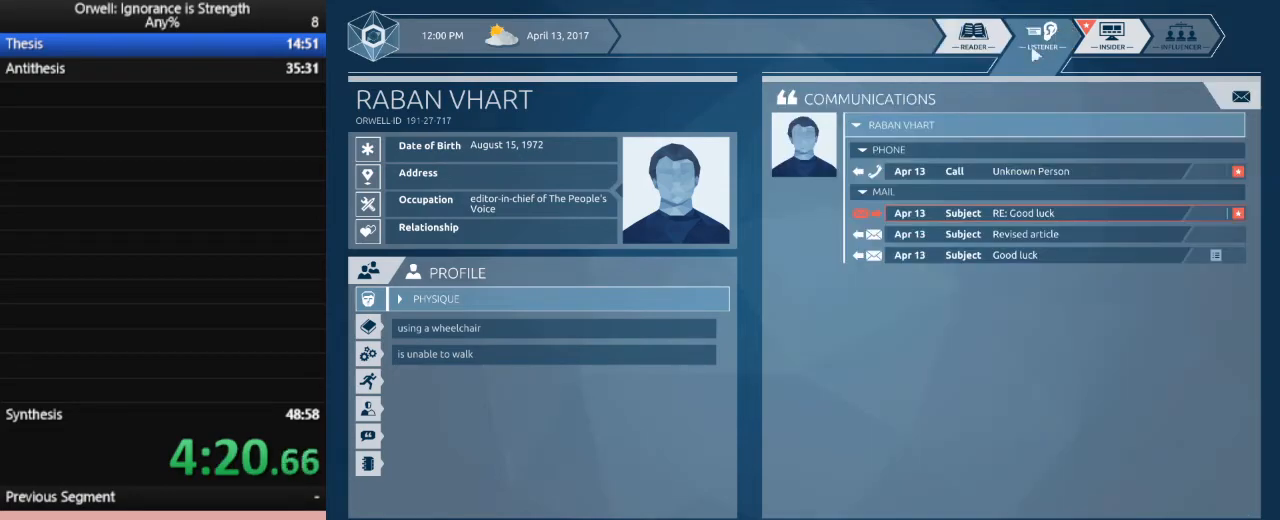
{"keys": [], "mouse": [], "events": []}
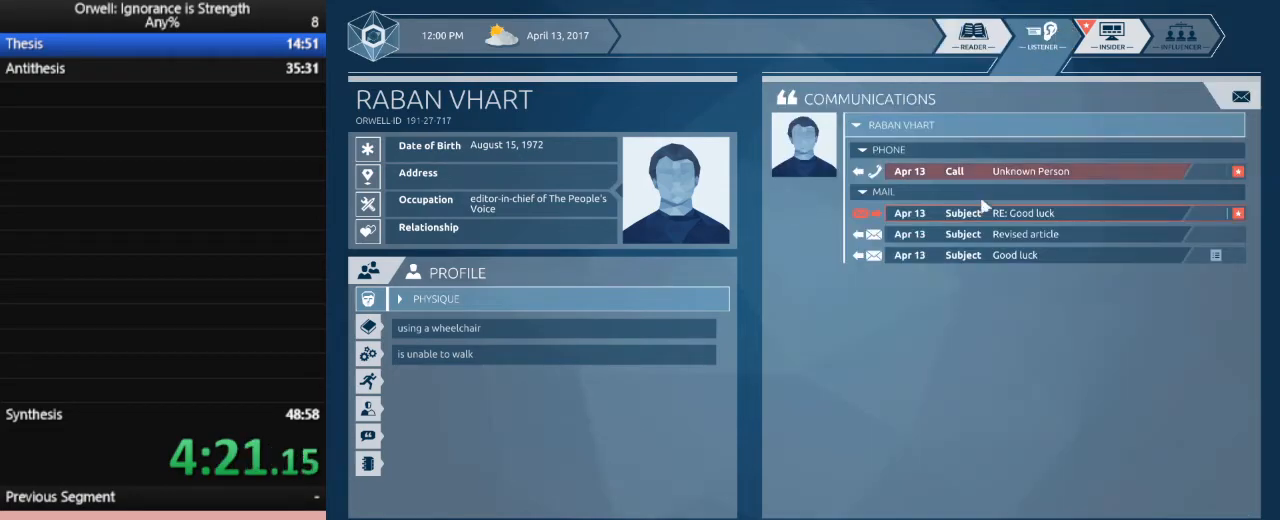
{"keys": [], "mouse": [], "events": [[400, "mouse_left", "down"], [500, "mouse_left", "up"]]}
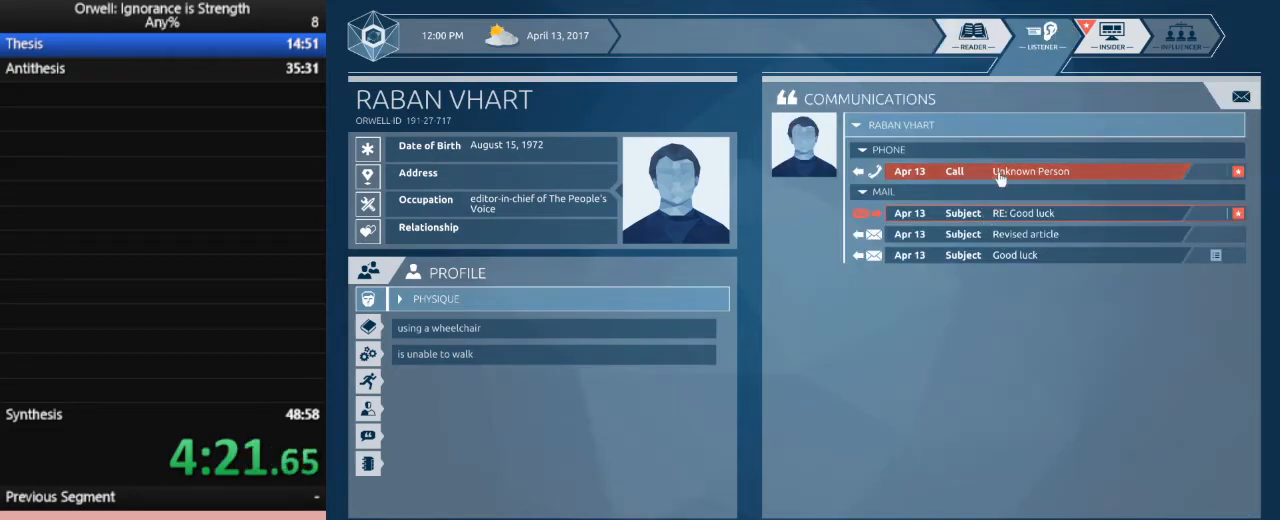
{"keys": [], "mouse": [], "events": []}
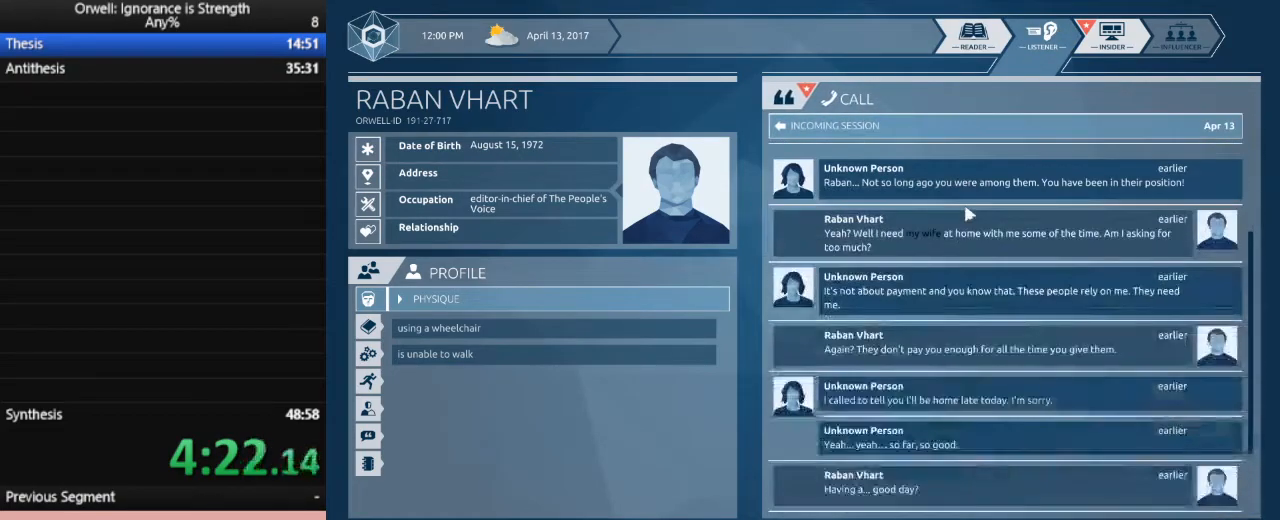
{"keys": [], "mouse": [], "events": []}
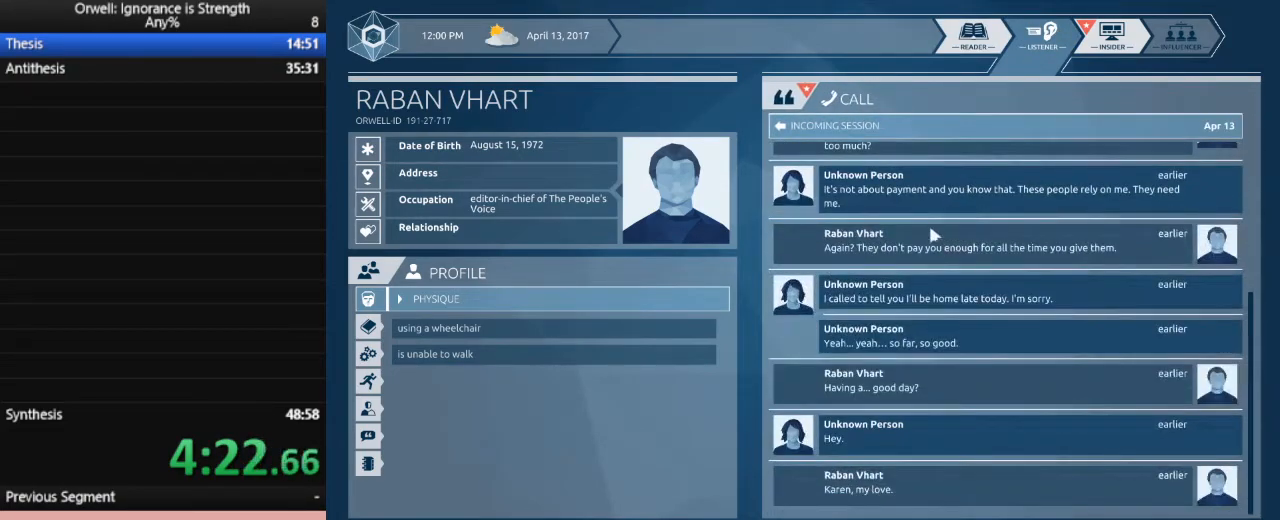
{"keys": [], "mouse": [], "events": []}
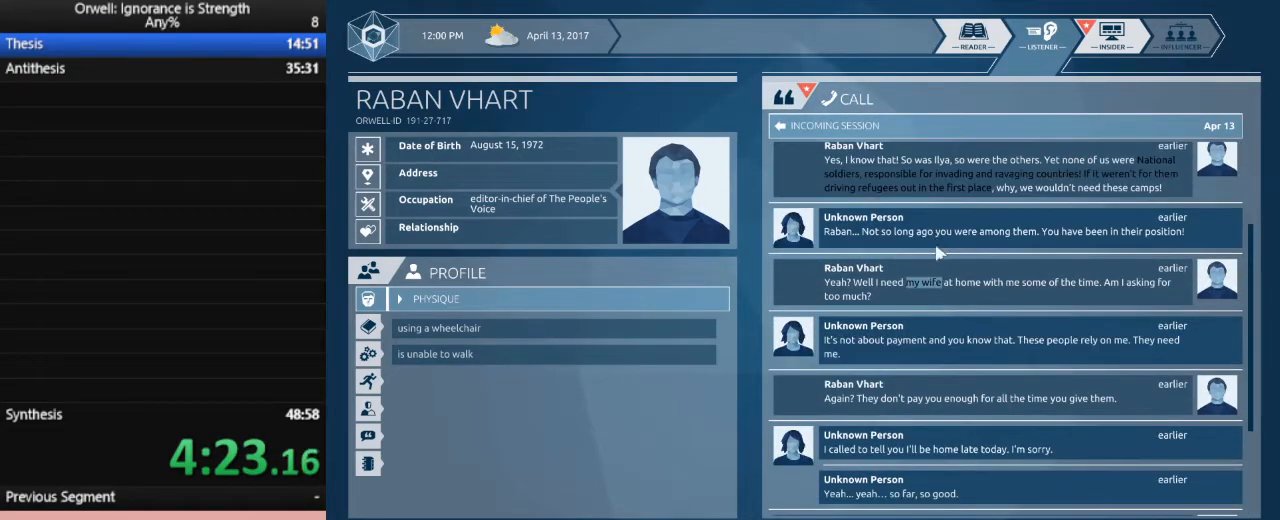
{"keys": [], "mouse": [], "events": []}
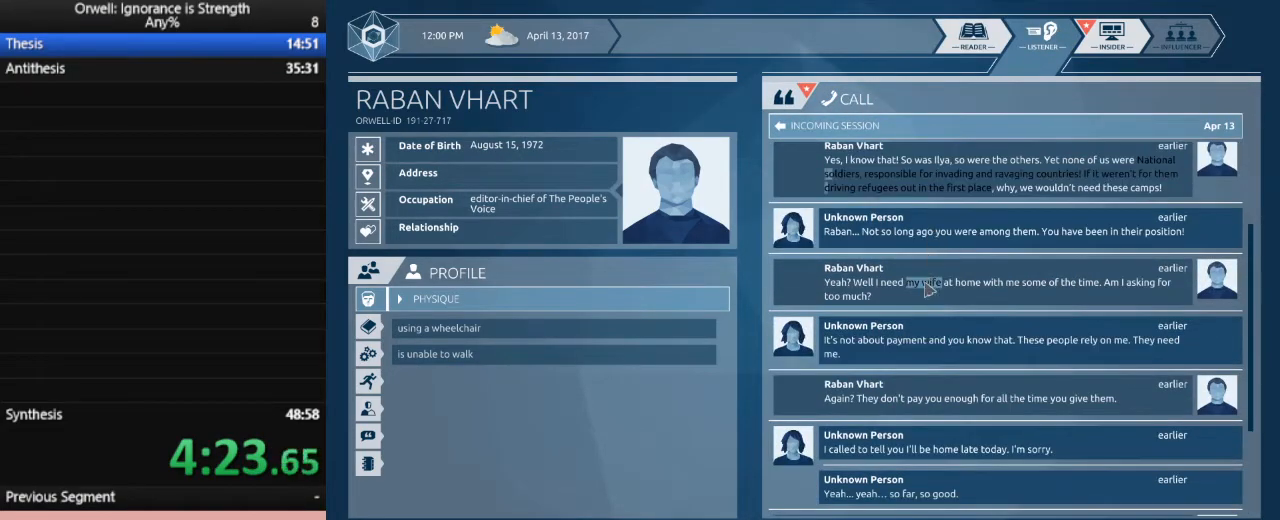
{"keys": [], "mouse": [], "events": [[67, "mouse_left", "down"], [483, "mouse_left", "up"]]}
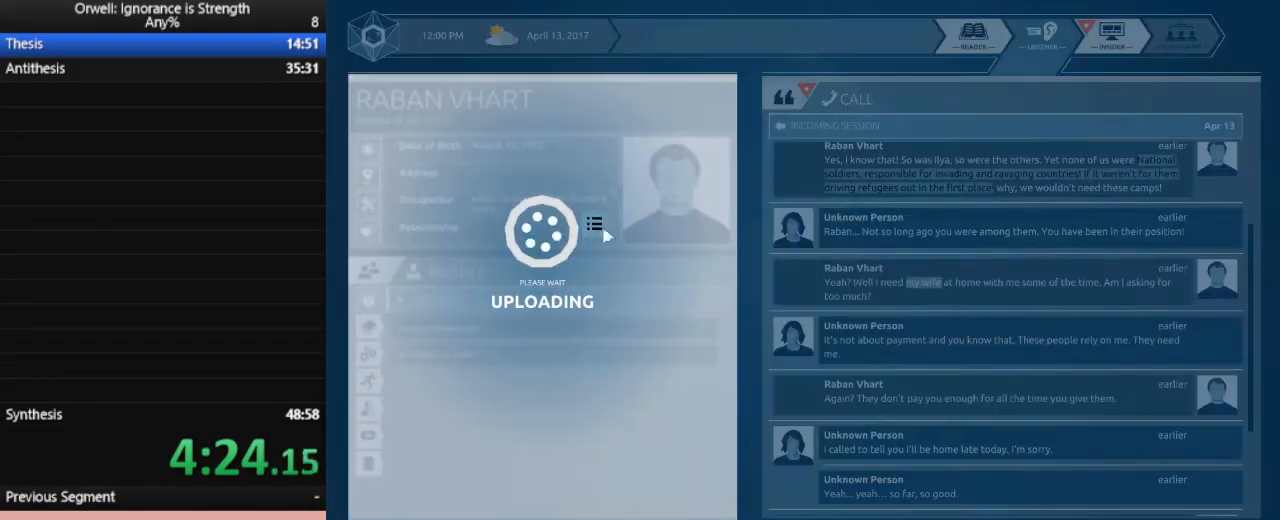
{"keys": [], "mouse": [], "events": []}
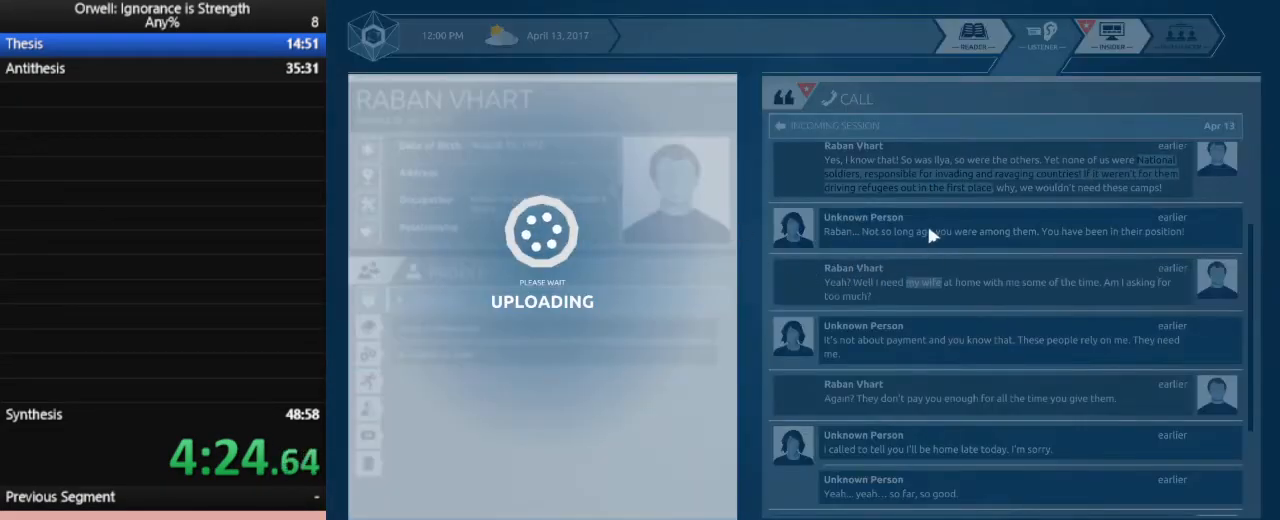
{"keys": [], "mouse": [], "events": []}
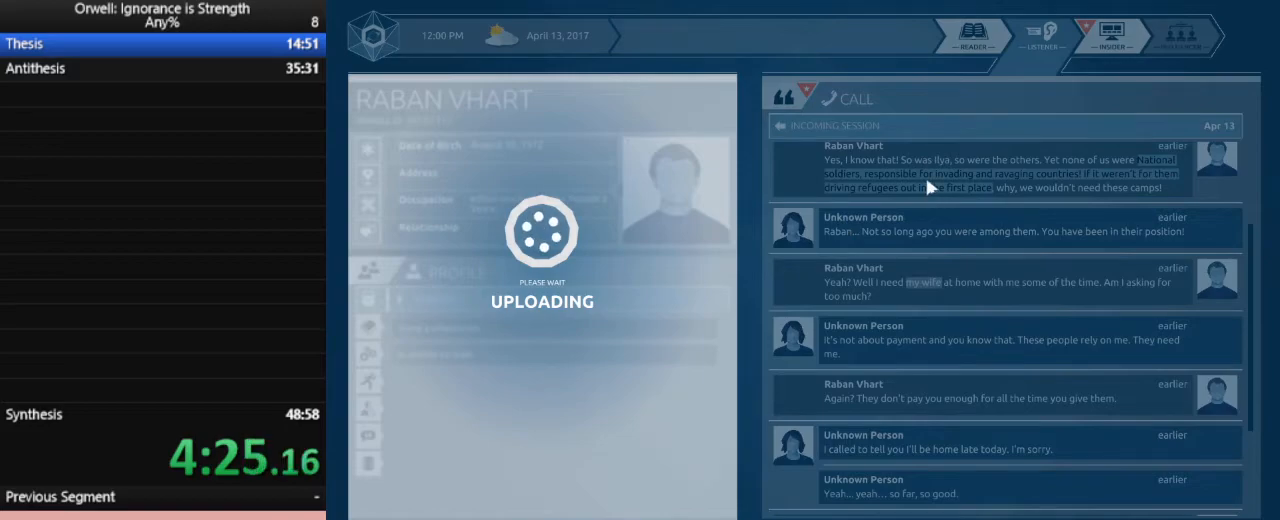
{"keys": [], "mouse": [], "events": []}
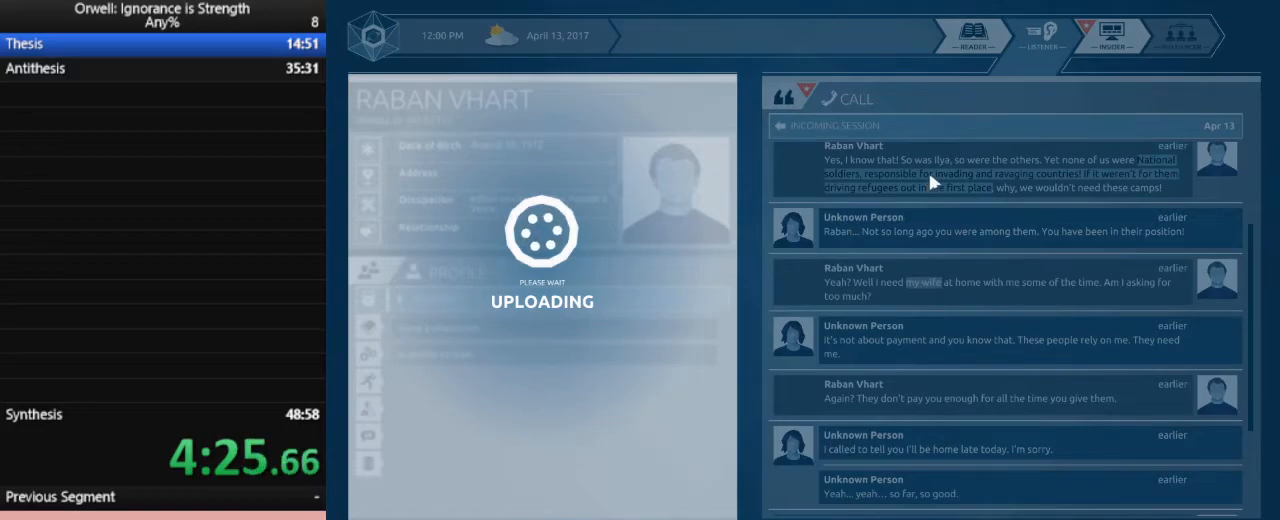
{"keys": [], "mouse": ["left"], "events": [[400, "mouse_left", "down"]]}
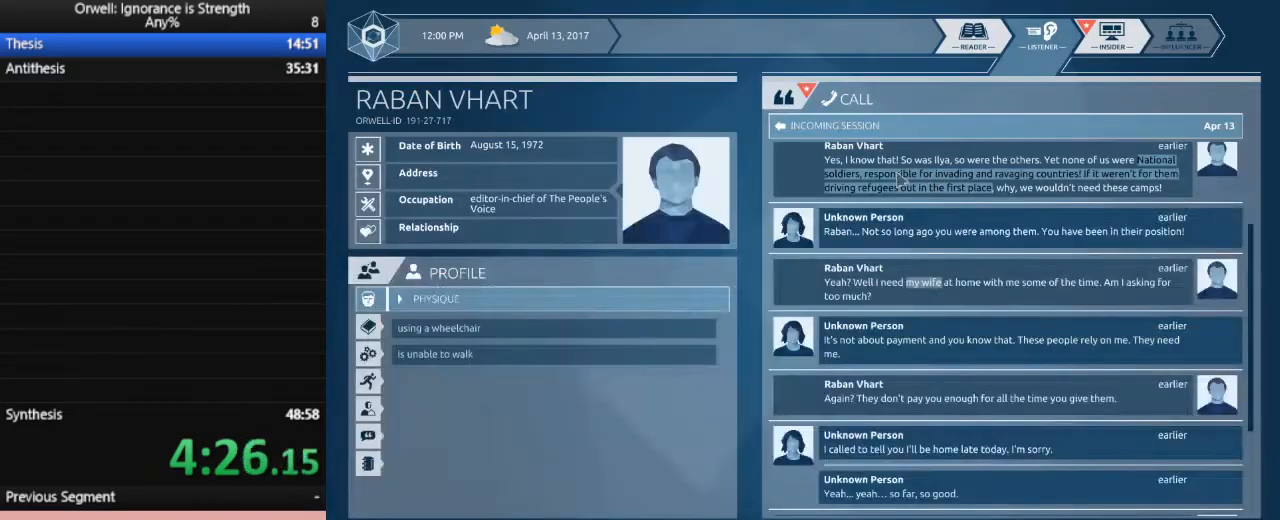
{"keys": [], "mouse": ["left"], "events": []}
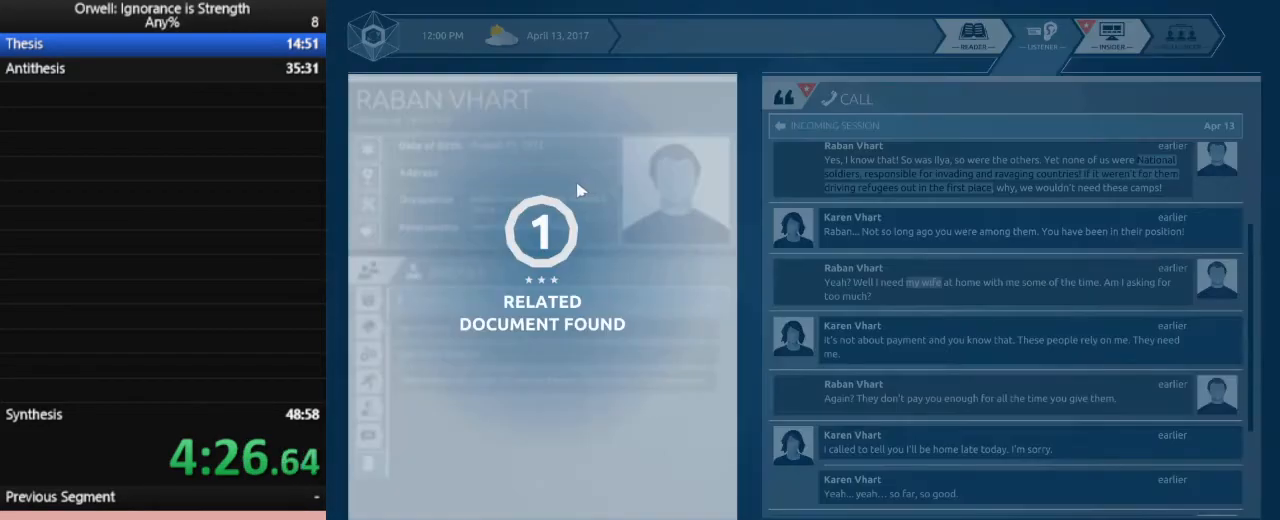
{"keys": [], "mouse": [], "events": [[100, "mouse_left", "up"]]}
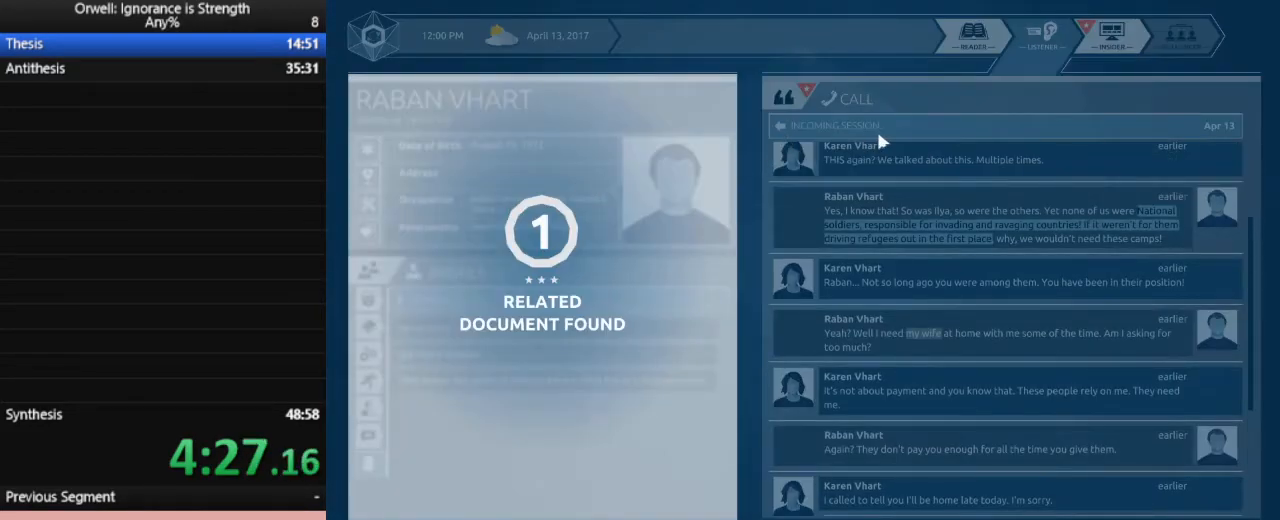
{"keys": [], "mouse": [], "events": [[450, "mouse_left", "down"], [500, "mouse_left", "up"]]}
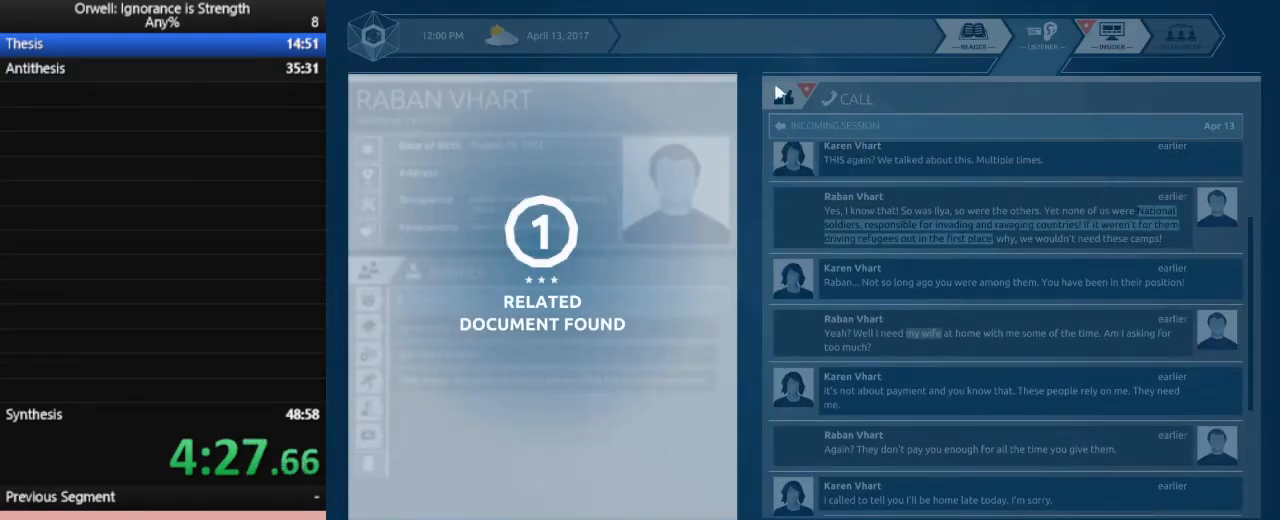
{"keys": [], "mouse": ["left"], "events": [[83, "mouse_left", "down"], [183, "mouse_left", "up"], [283, "mouse_left", "down"], [367, "mouse_left", "up"], [417, "mouse_left", "down"]]}